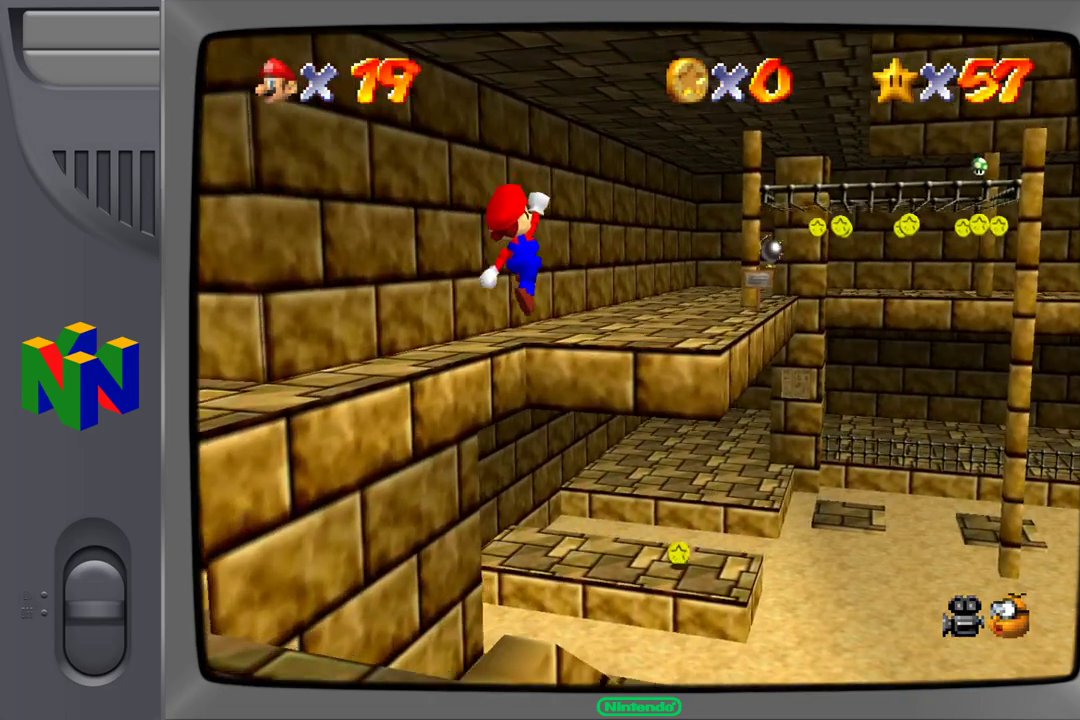
Gameplay with a controller (Nintendo layout); each line is a JSON object with the inputs held at the frame after it. "events" lists button and stick changes between this image and that frame as [ms after this image, input, new state], when the widget could be followed in between. Not read: L1 L3 R1 R3.
{"buttons": [], "left_stick": "down-left", "events": [[67, "A", "up"], [333, "left_stick", "up"], [467, "left_stick", "down-left"]]}
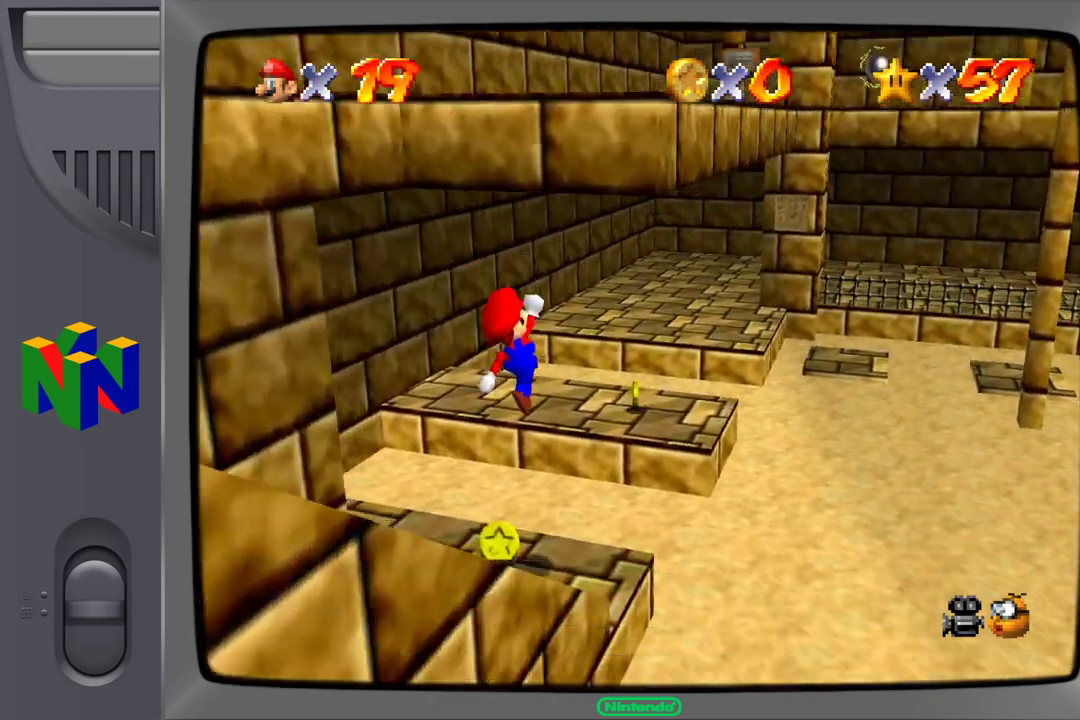
{"buttons": ["A"], "left_stick": "down-left", "events": [[317, "A", "down"]]}
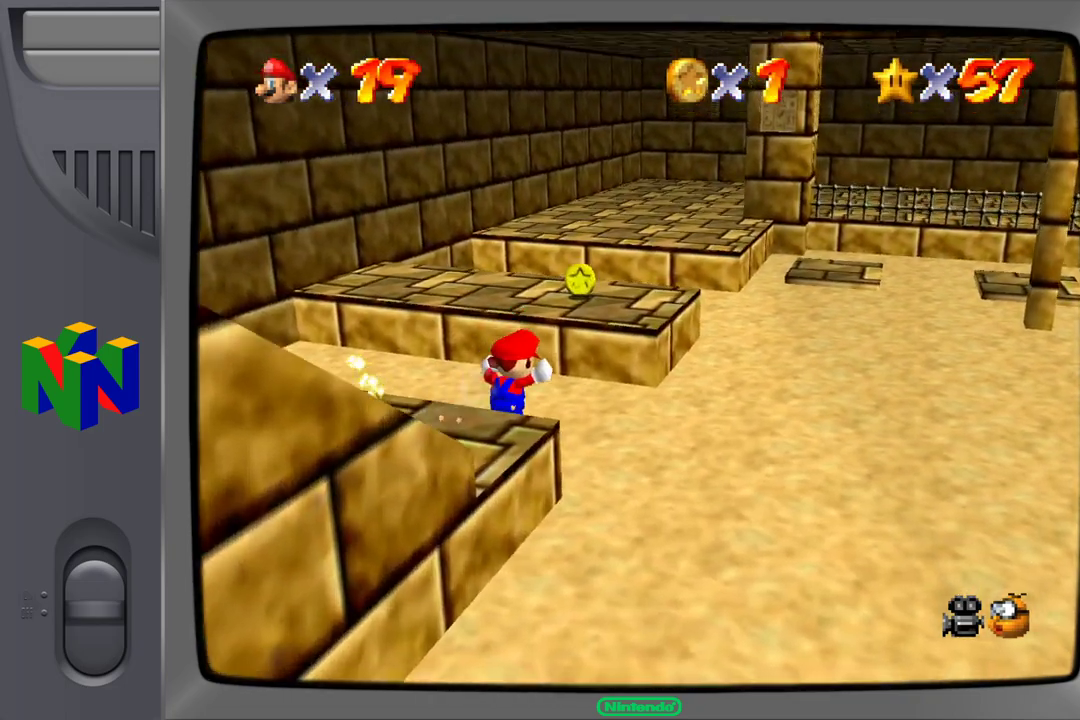
{"buttons": ["A"], "left_stick": "down-left", "events": [[183, "A", "up"], [283, "A", "down"]]}
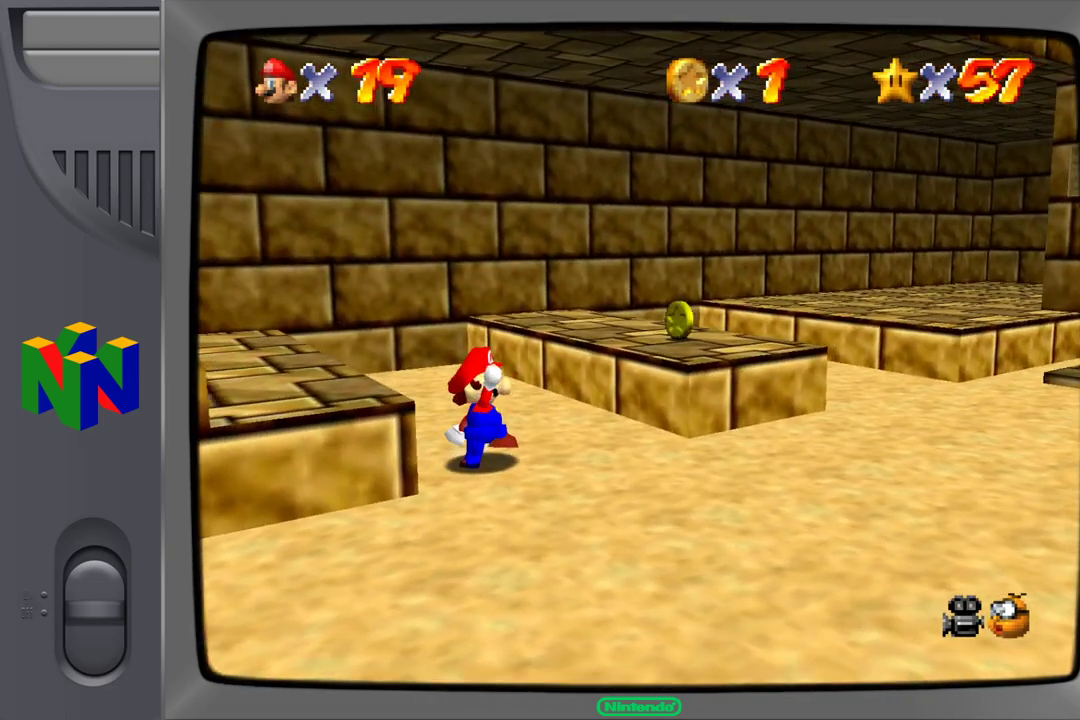
{"buttons": [], "left_stick": "down-left", "events": [[50, "A", "up"], [200, "A", "down"], [400, "A", "up"]]}
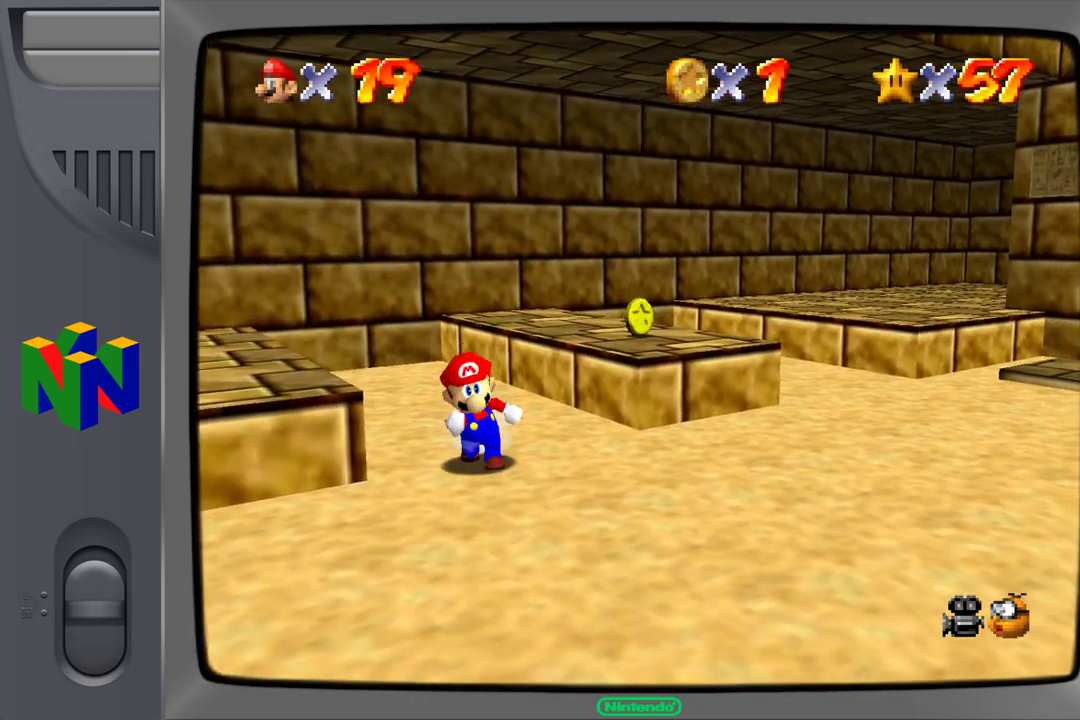
{"buttons": ["A"], "left_stick": "right", "events": [[17, "A", "down"], [83, "left_stick", "down-right"], [317, "A", "up"], [417, "left_stick", "right"], [500, "A", "down"]]}
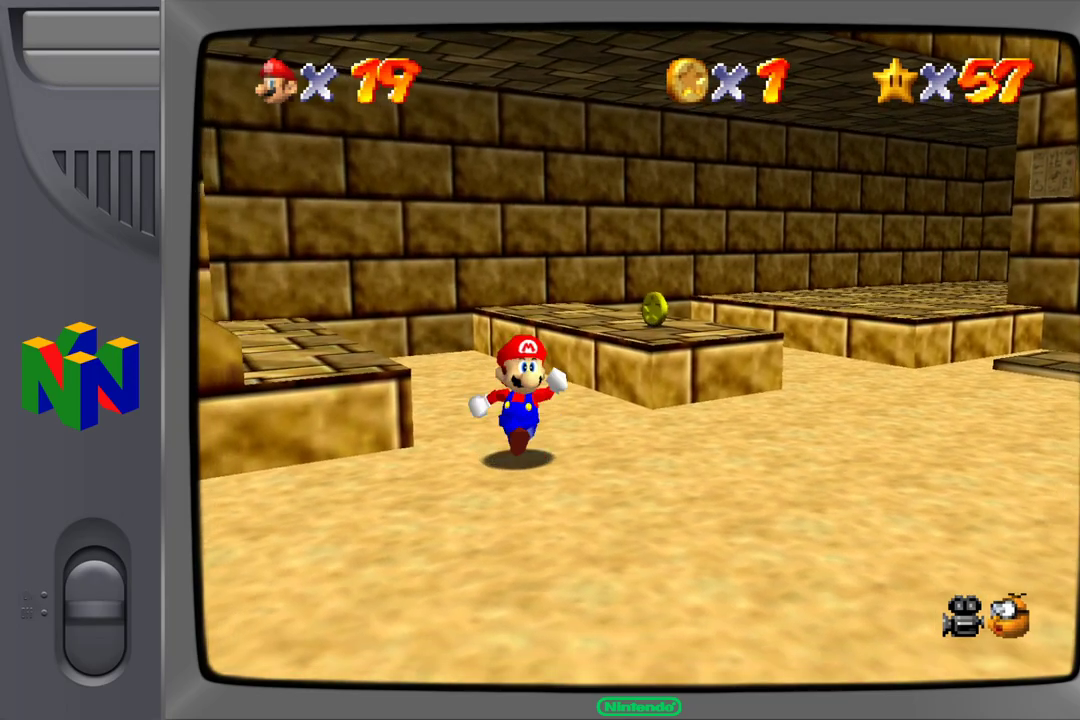
{"buttons": [], "left_stick": "up-right", "events": [[33, "left_stick", "up-right"], [183, "A", "up"]]}
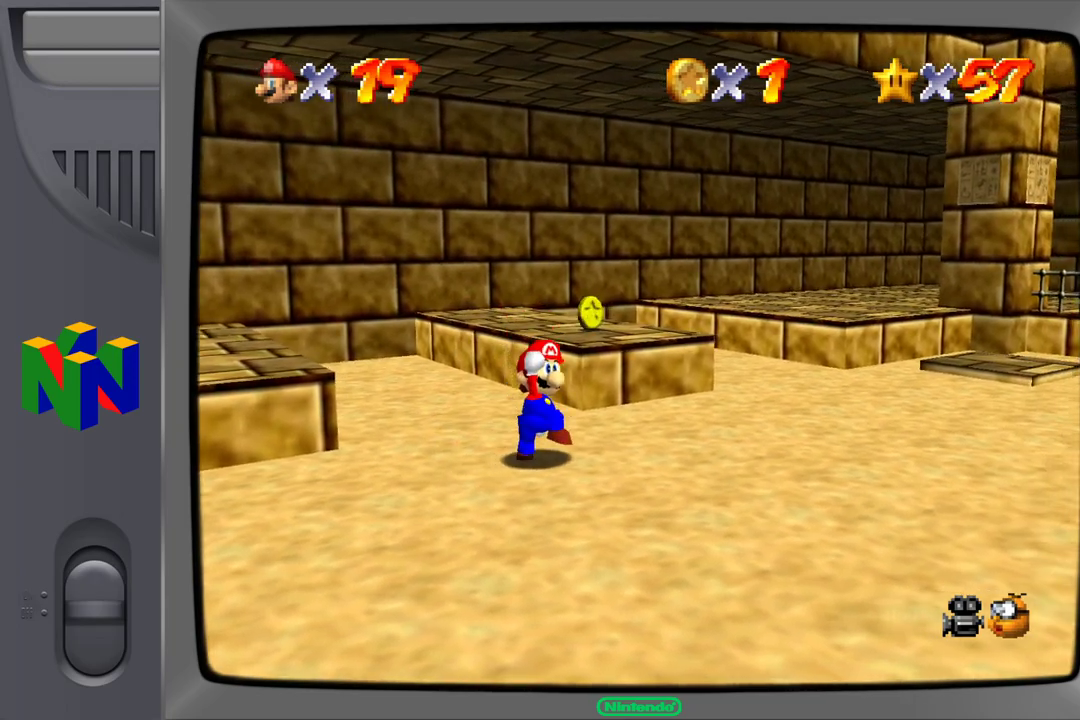
{"buttons": [], "left_stick": "up-right", "events": []}
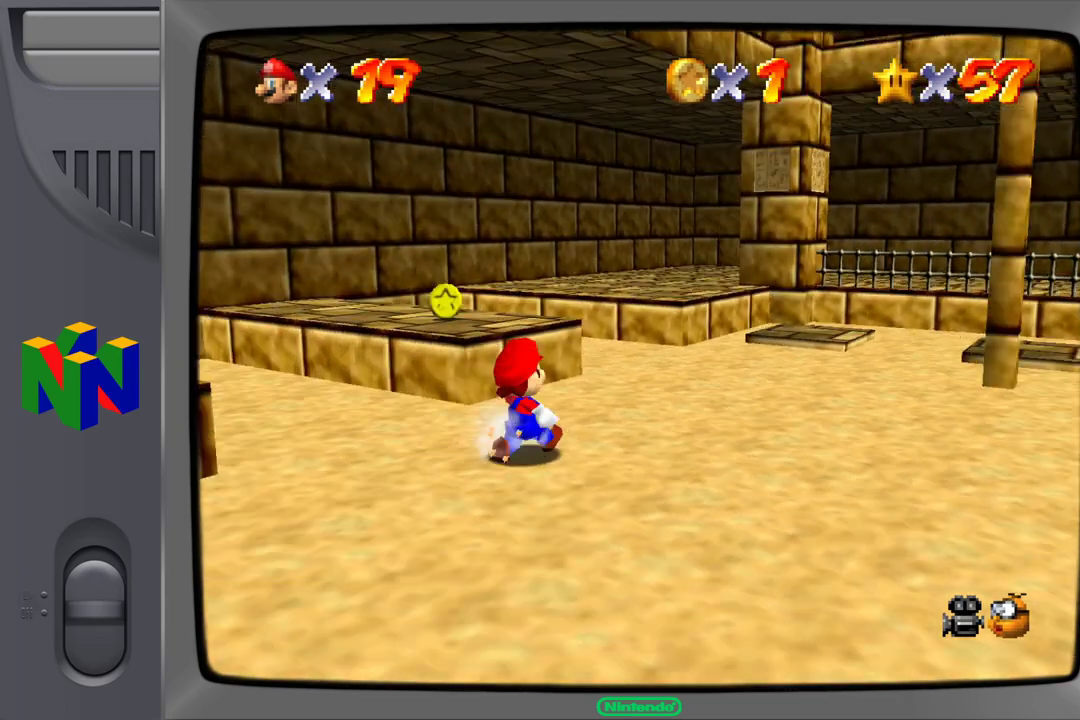
{"buttons": ["A"], "left_stick": "up-left", "events": [[267, "A", "down"], [400, "left_stick", "up-left"]]}
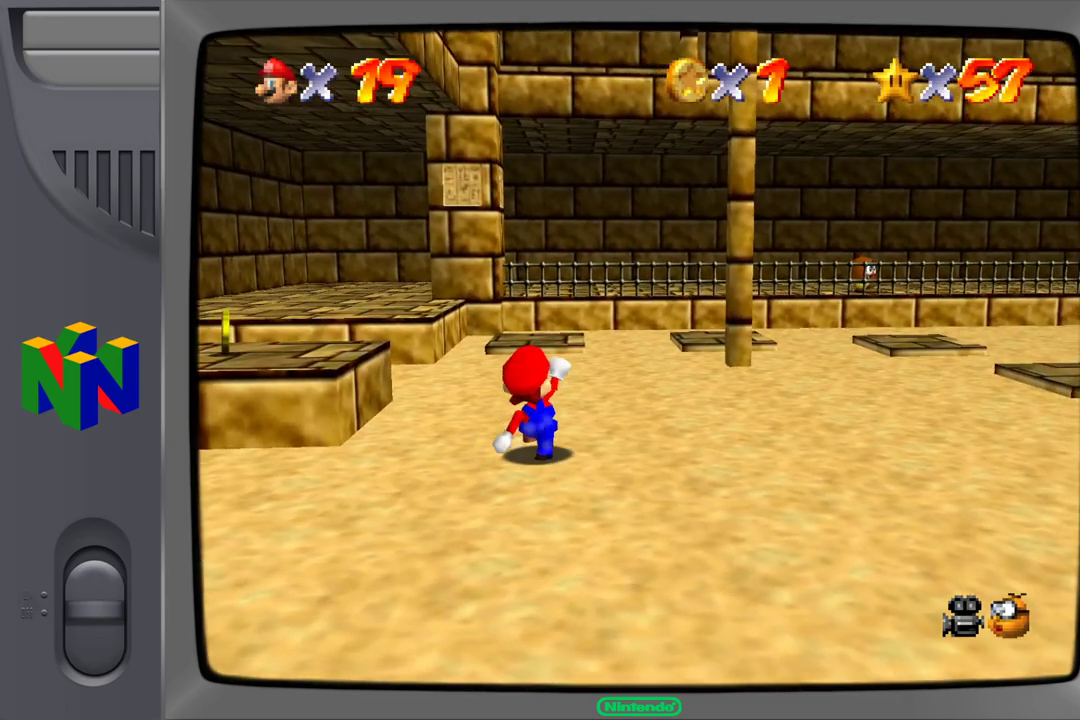
{"buttons": [], "left_stick": "up-left", "events": [[483, "A", "up"]]}
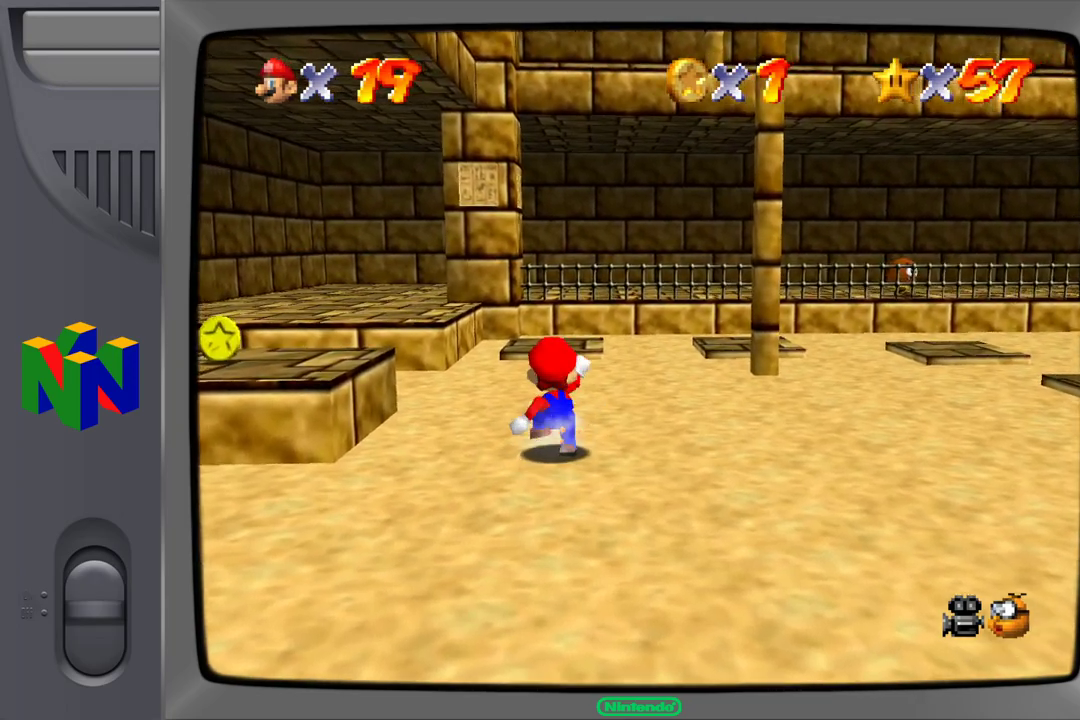
{"buttons": ["A"], "left_stick": "up-left", "events": [[100, "A", "down"]]}
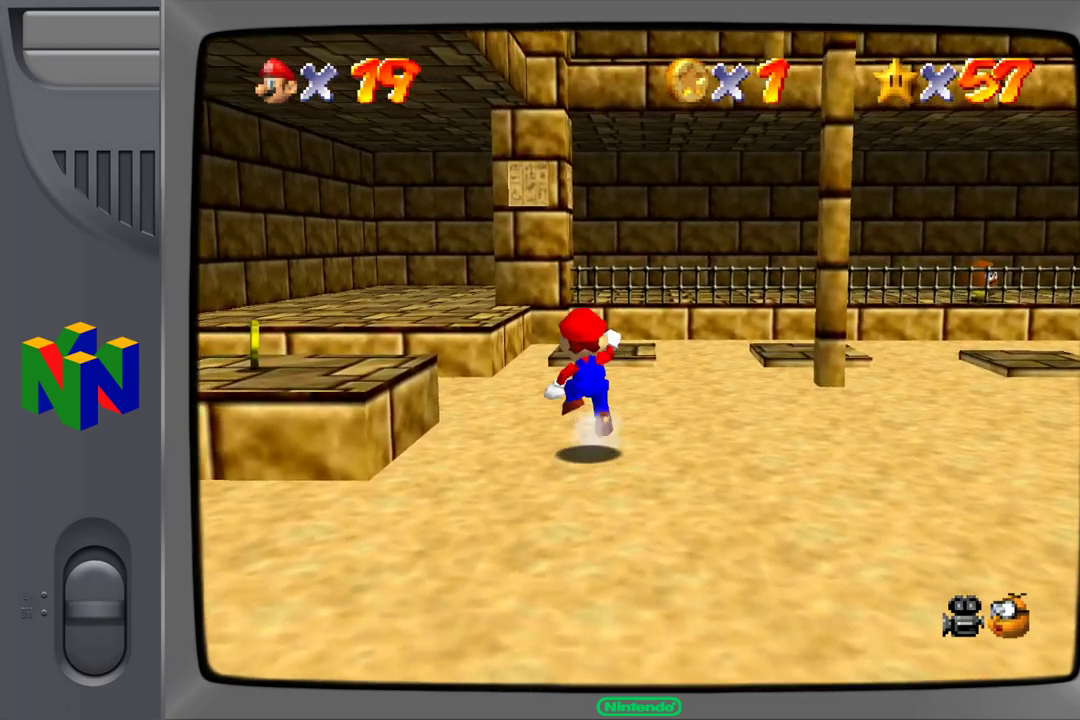
{"buttons": [], "left_stick": "up"}
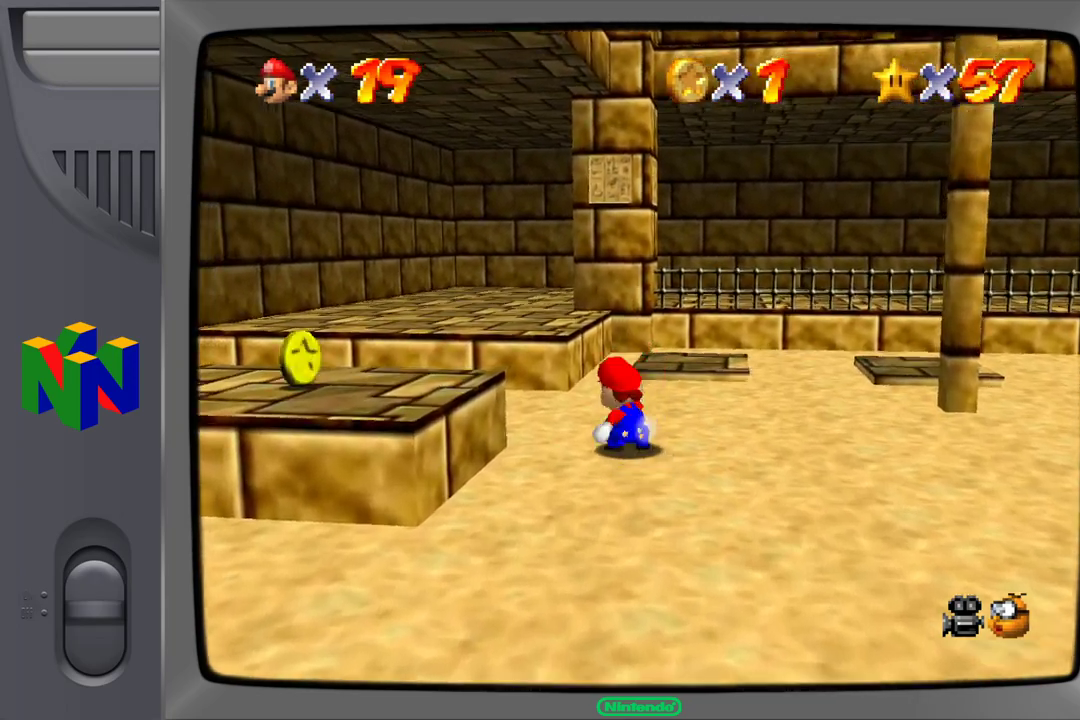
{"buttons": ["A"], "left_stick": "up", "events": [[33, "A", "down"], [183, "left_stick", "up-right"], [200, "A", "up"], [450, "left_stick", "up"], [467, "A", "down"]]}
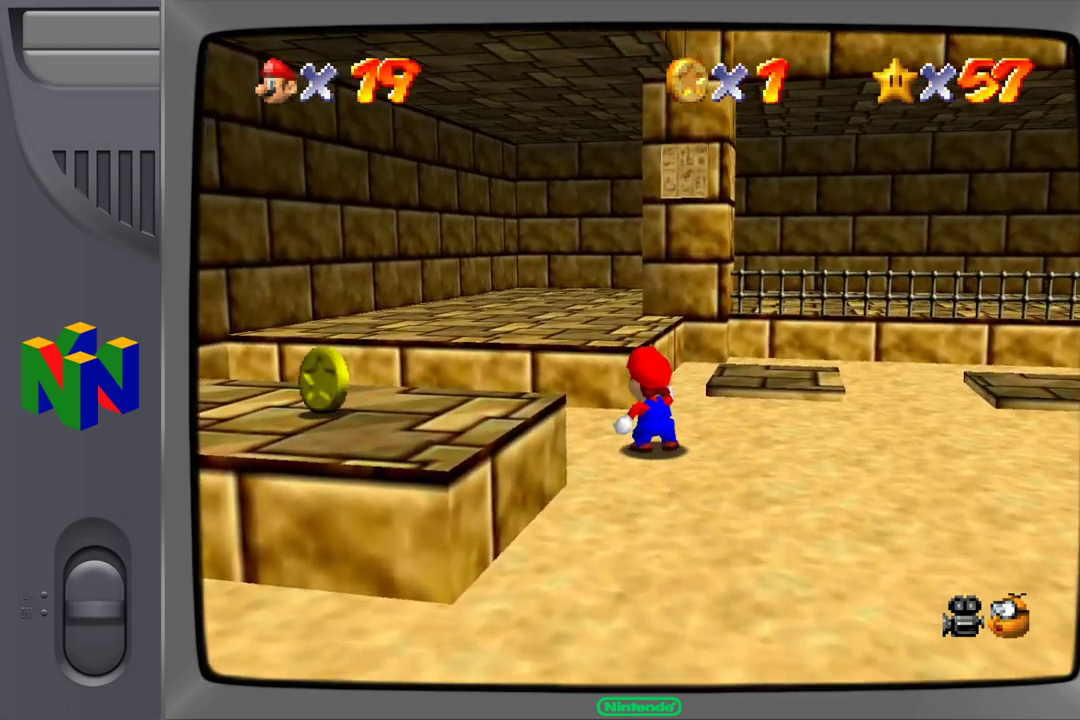
{"buttons": ["A"], "left_stick": "up-right", "events": [[167, "A", "up"], [267, "left_stick", "up-right"], [300, "A", "down"]]}
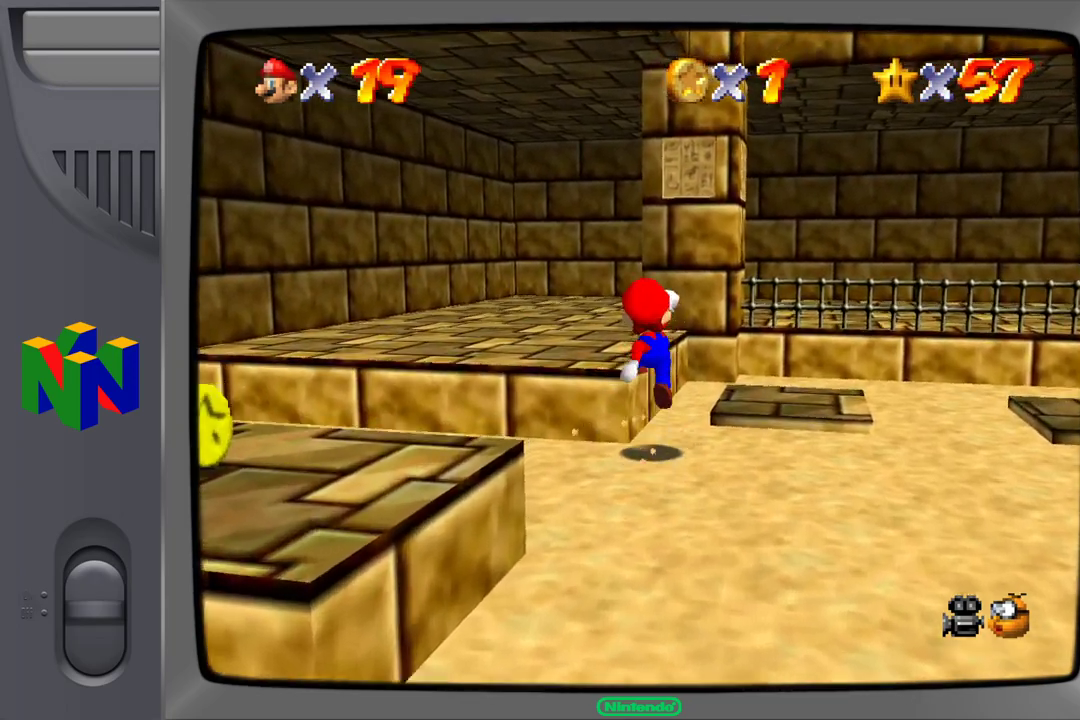
{"buttons": ["A"], "left_stick": "up-right", "events": [[50, "A", "up"], [433, "A", "down"]]}
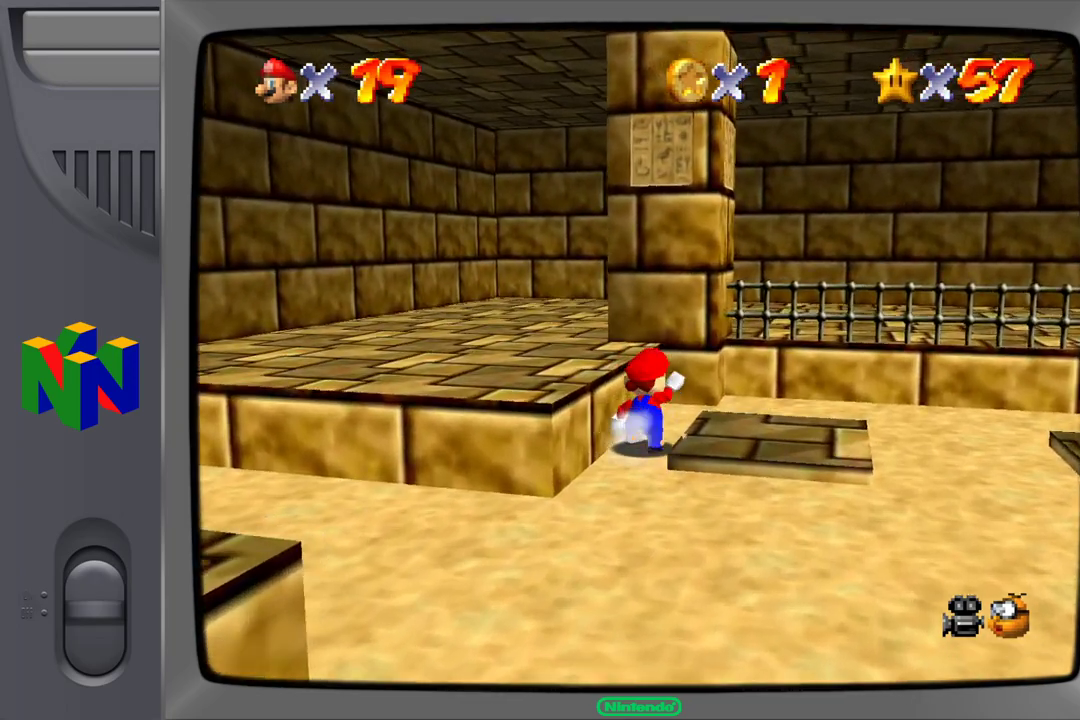
{"buttons": ["A"], "left_stick": "down-right", "events": [[100, "A", "up"], [100, "left_stick", "down-right"], [467, "A", "down"]]}
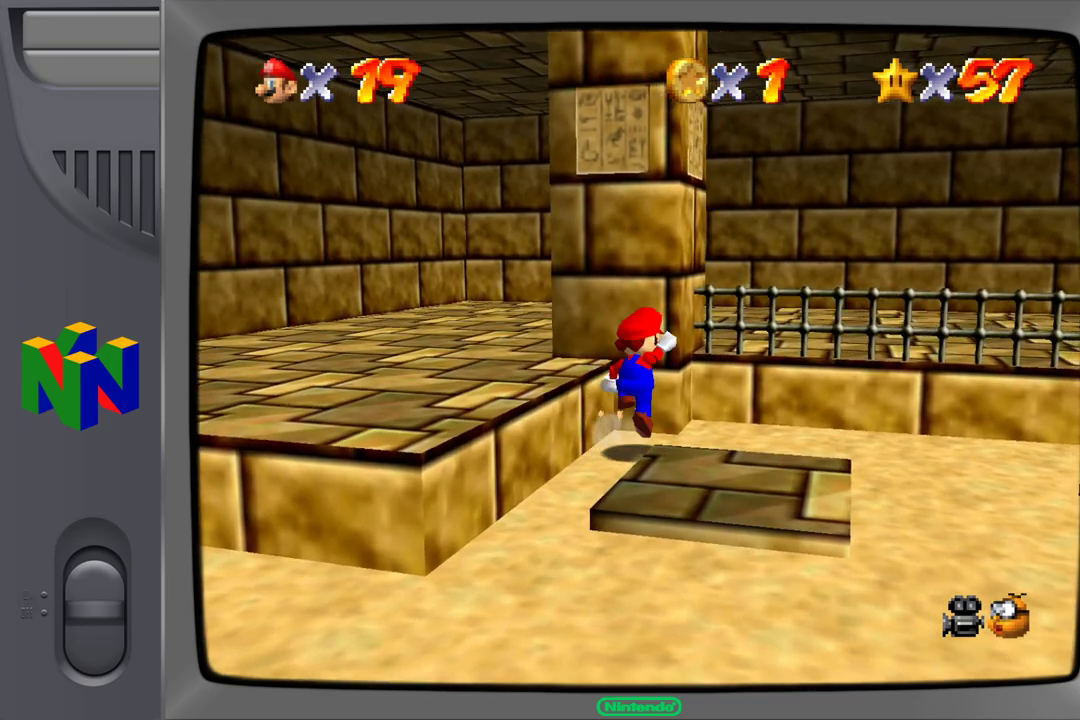
{"buttons": [], "left_stick": "down-left", "events": [[133, "A", "up"], [150, "left_stick", "down"], [300, "left_stick", "down-left"]]}
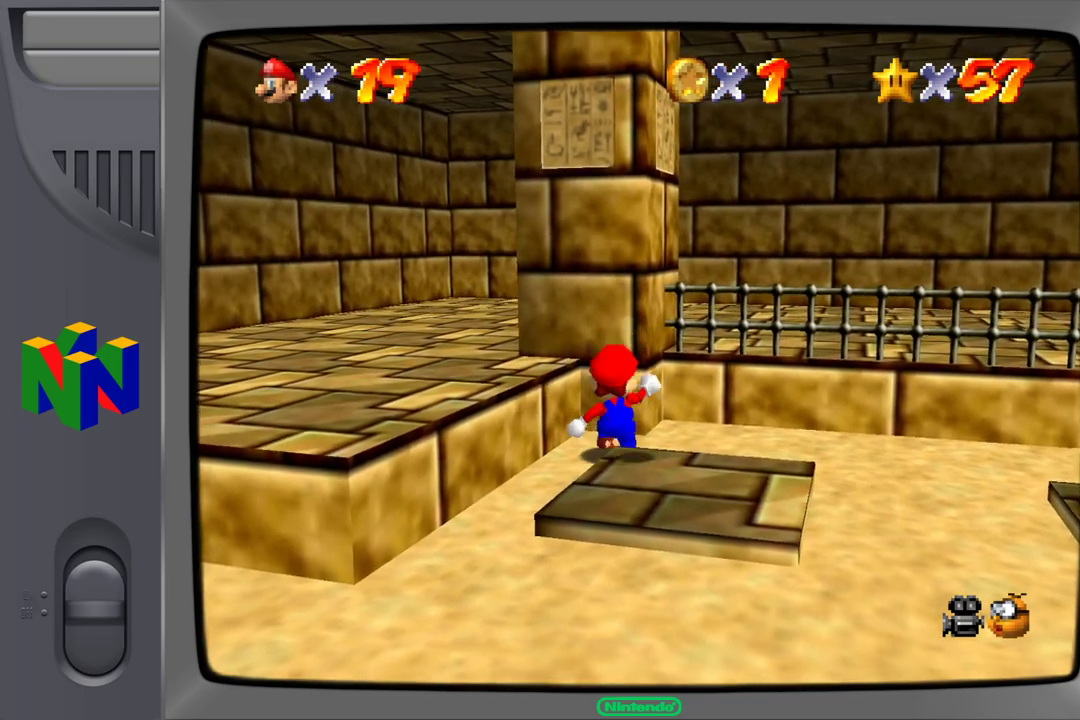
{"buttons": [], "left_stick": "down-right", "events": [[233, "left_stick", "down-right"]]}
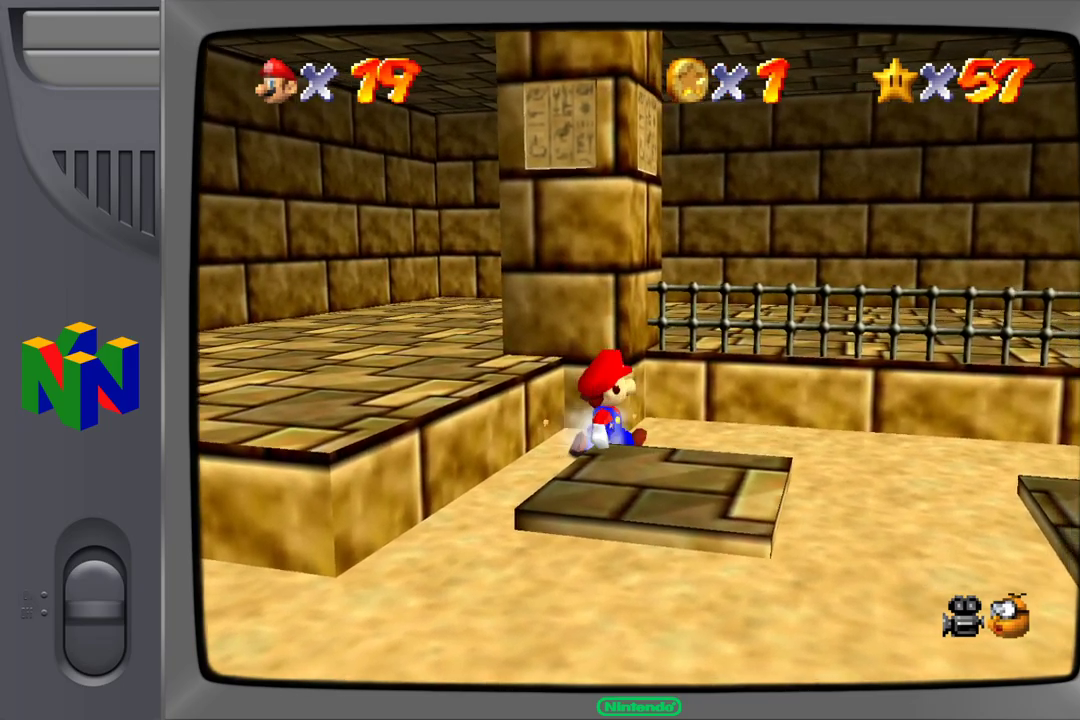
{"buttons": [], "left_stick": "down-left", "events": [[200, "left_stick", "down"], [433, "left_stick", "down-left"]]}
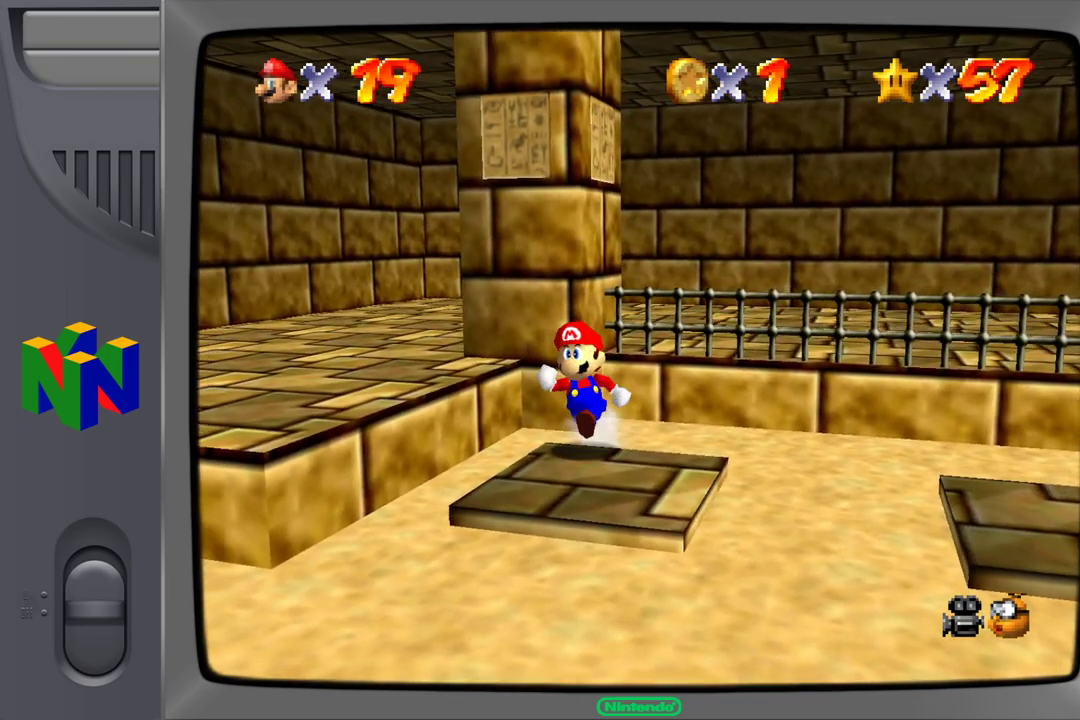
{"buttons": [], "left_stick": "up-left", "events": [[67, "A", "down"], [150, "A", "up"], [233, "left_stick", "down-right"], [283, "left_stick", "up-right"], [433, "left_stick", "up-left"]]}
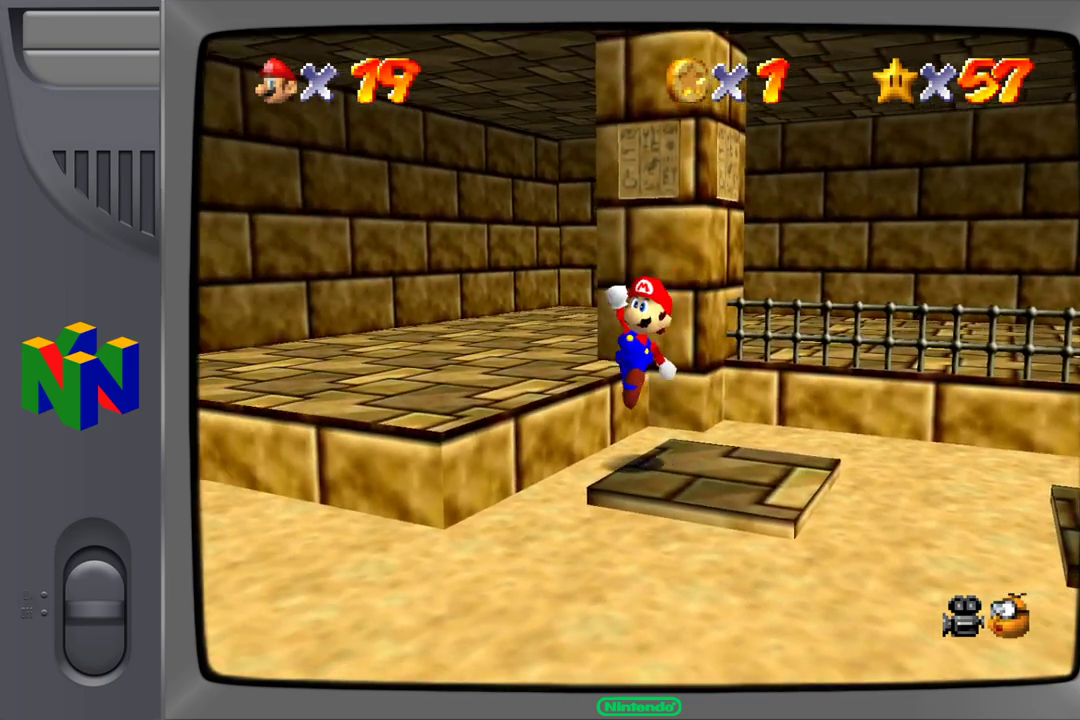
{"buttons": ["A"], "left_stick": "up-left", "events": [[100, "left_stick", "up"], [233, "left_stick", "up-left"], [317, "A", "down"]]}
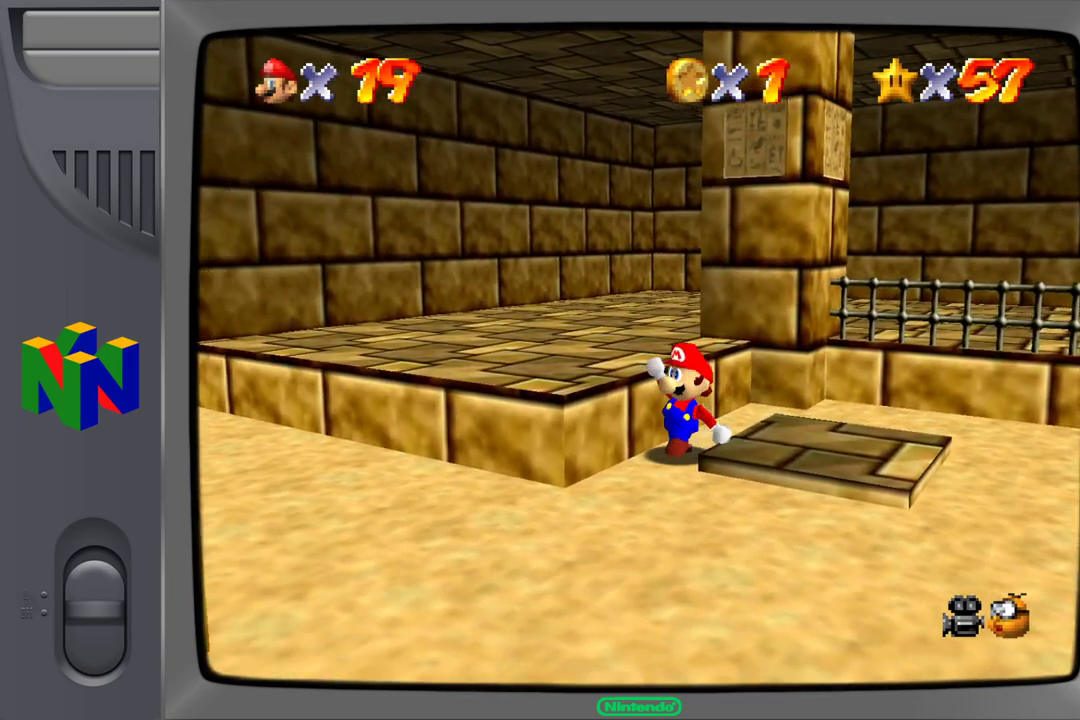
{"buttons": [], "left_stick": "down-right", "events": [[133, "B", "down"], [283, "A", "up"], [283, "B", "up"], [283, "left_stick", "up-right"], [400, "left_stick", "right"], [500, "left_stick", "down-right"]]}